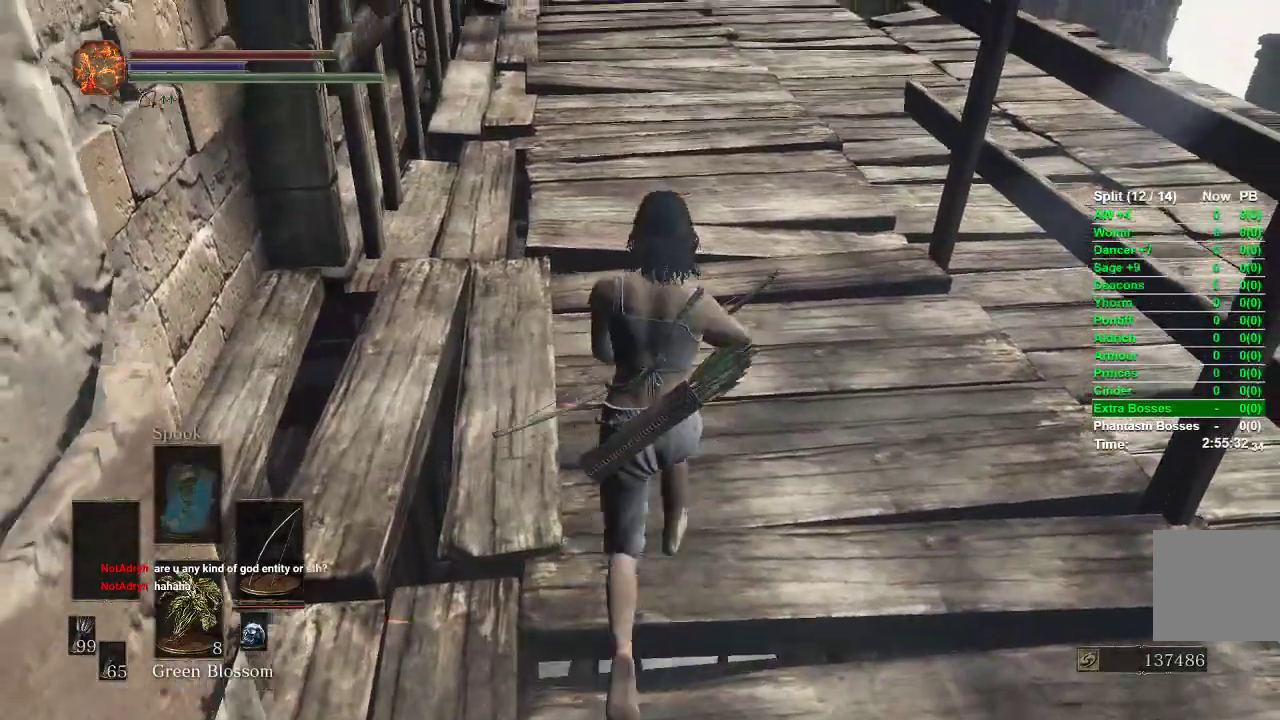
Gameplay with a controller (Xbox layout); each line is a JSON object with the inputs held at the frame after it. "events" lists button and stick changes between this image and that frame as [ms after this image, input, new state], when the widget could be followed in between.
{"buttons": ["B"], "left_stick": "up", "right_stick": "center", "events": []}
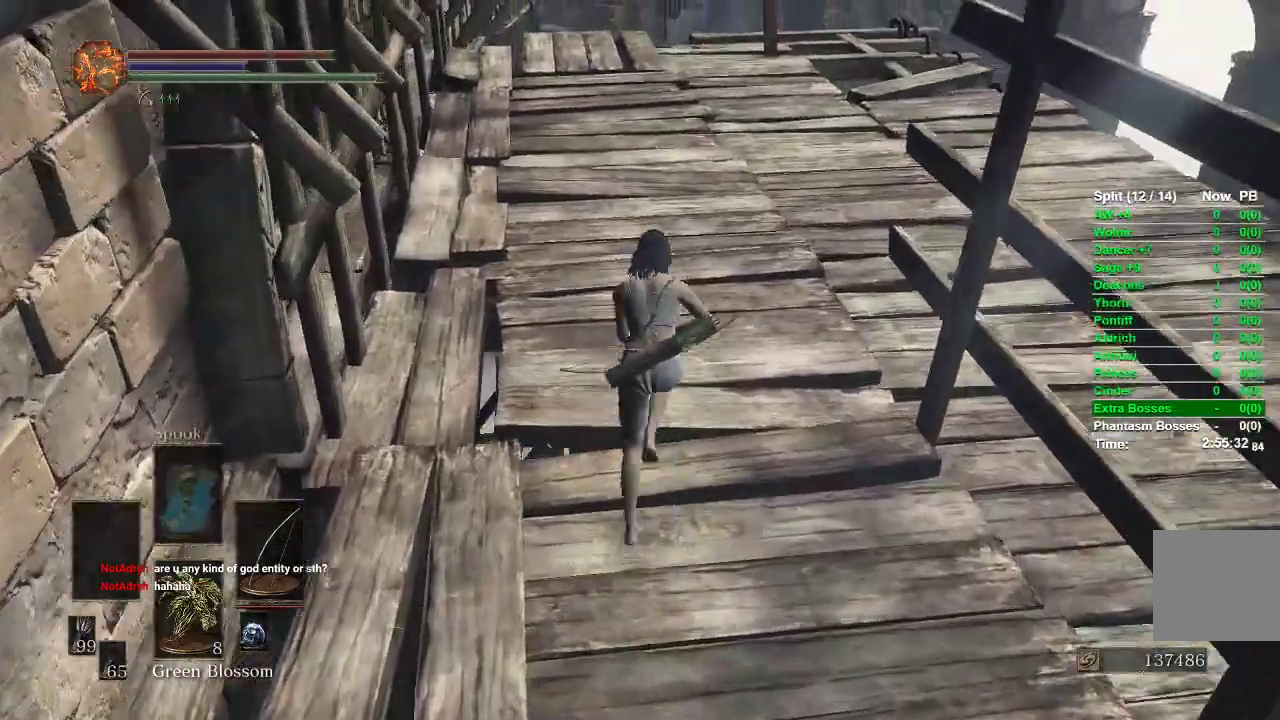
{"buttons": ["B"], "left_stick": "up", "right_stick": "center", "events": []}
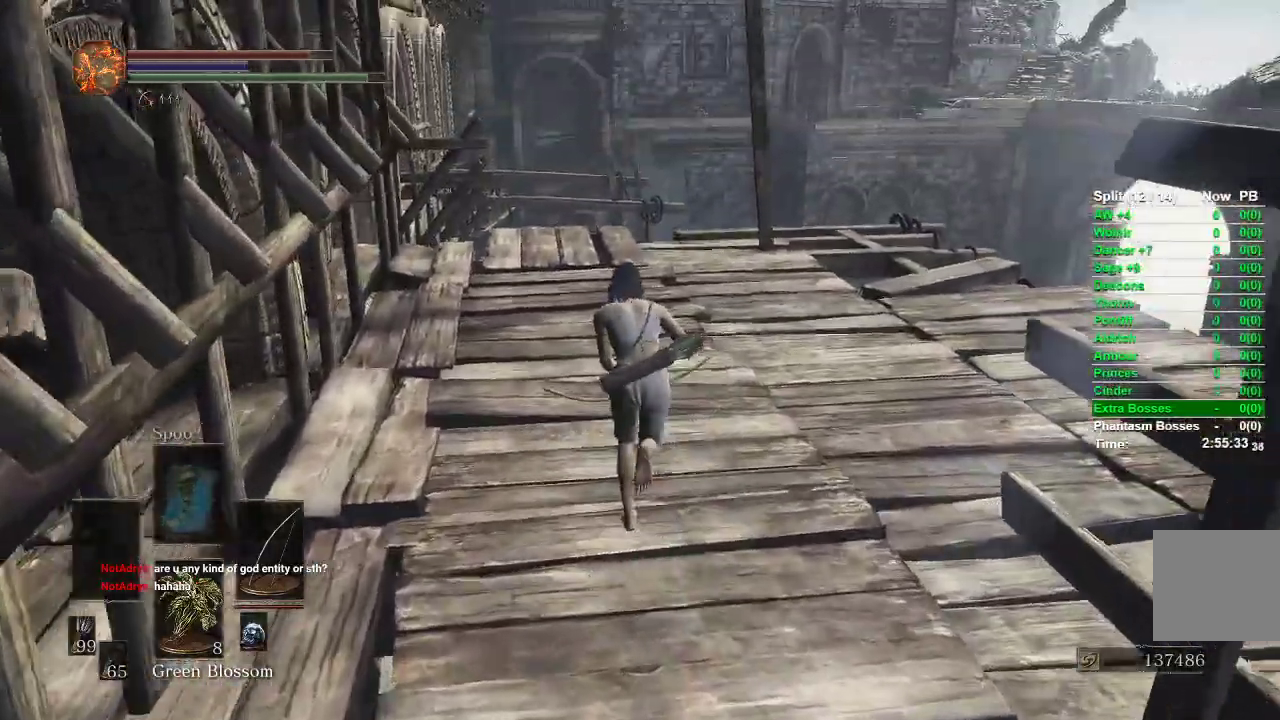
{"buttons": ["B"], "left_stick": "up", "right_stick": "center", "events": [[317, "right_stick", "down"], [500, "right_stick", "center"]]}
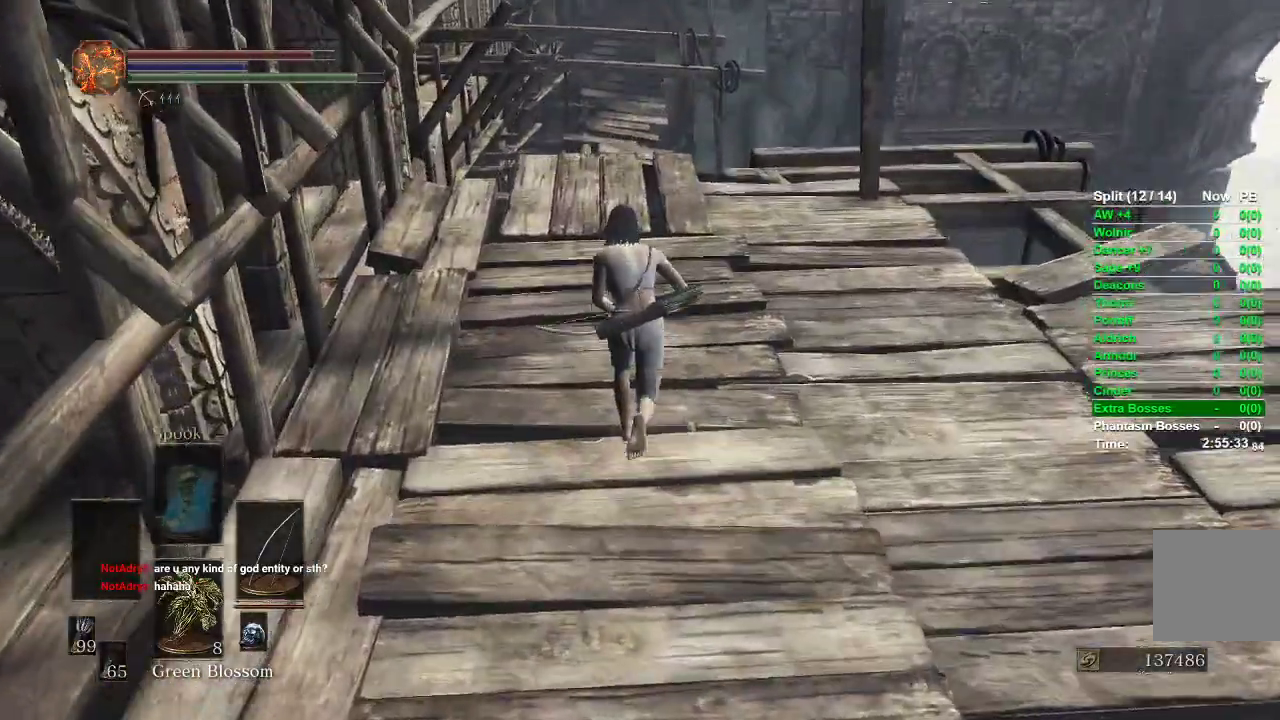
{"buttons": ["B"], "left_stick": "up", "right_stick": "center", "events": []}
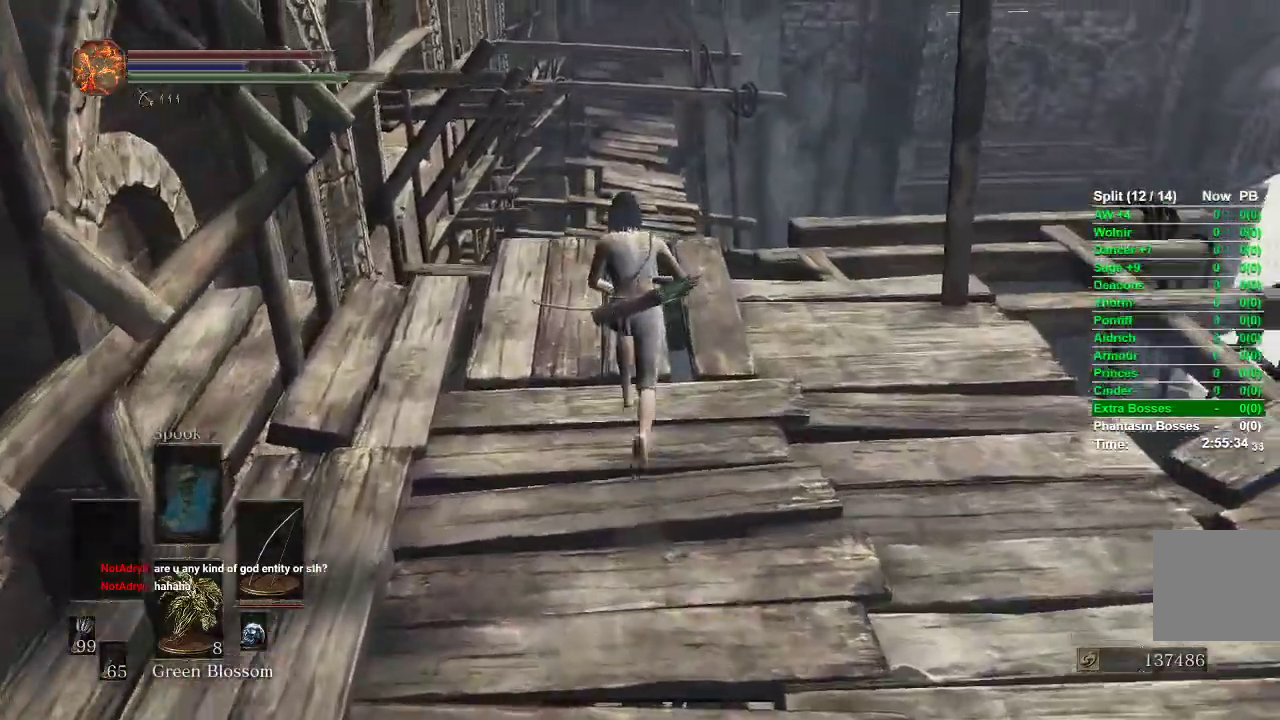
{"buttons": ["B"], "left_stick": "up", "right_stick": "center", "events": []}
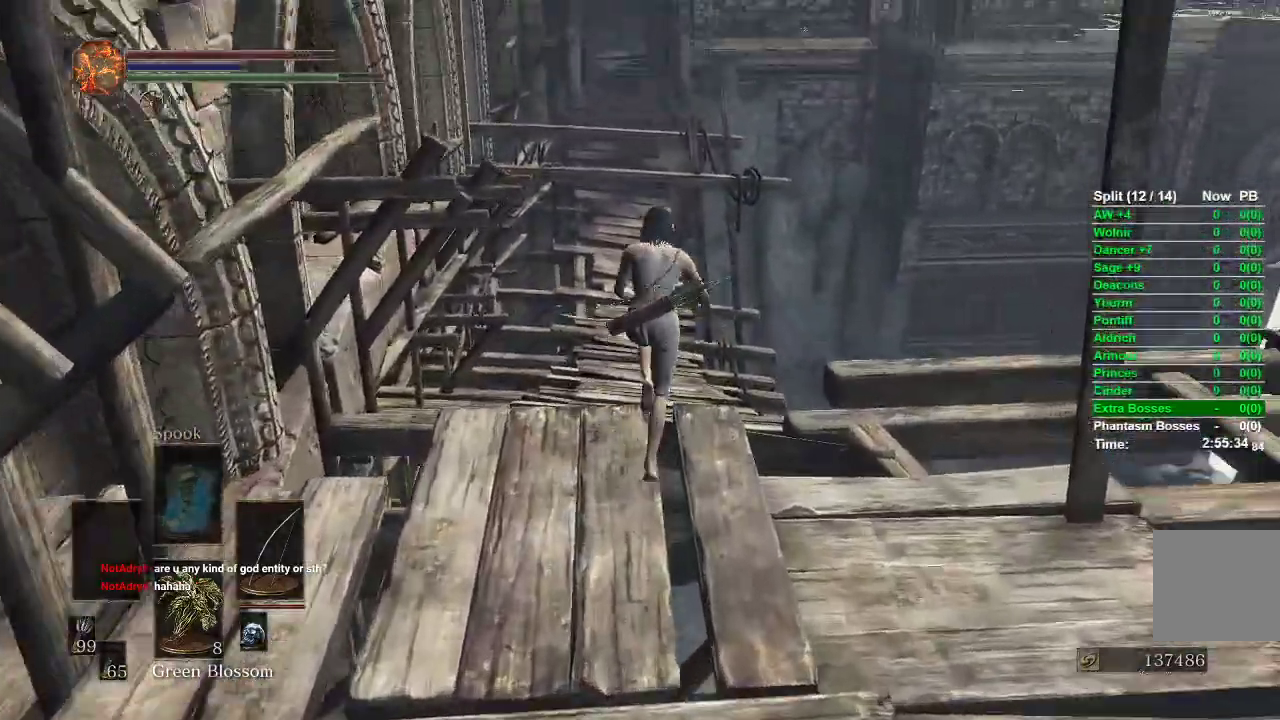
{"buttons": ["B"], "left_stick": "up", "right_stick": "center", "events": []}
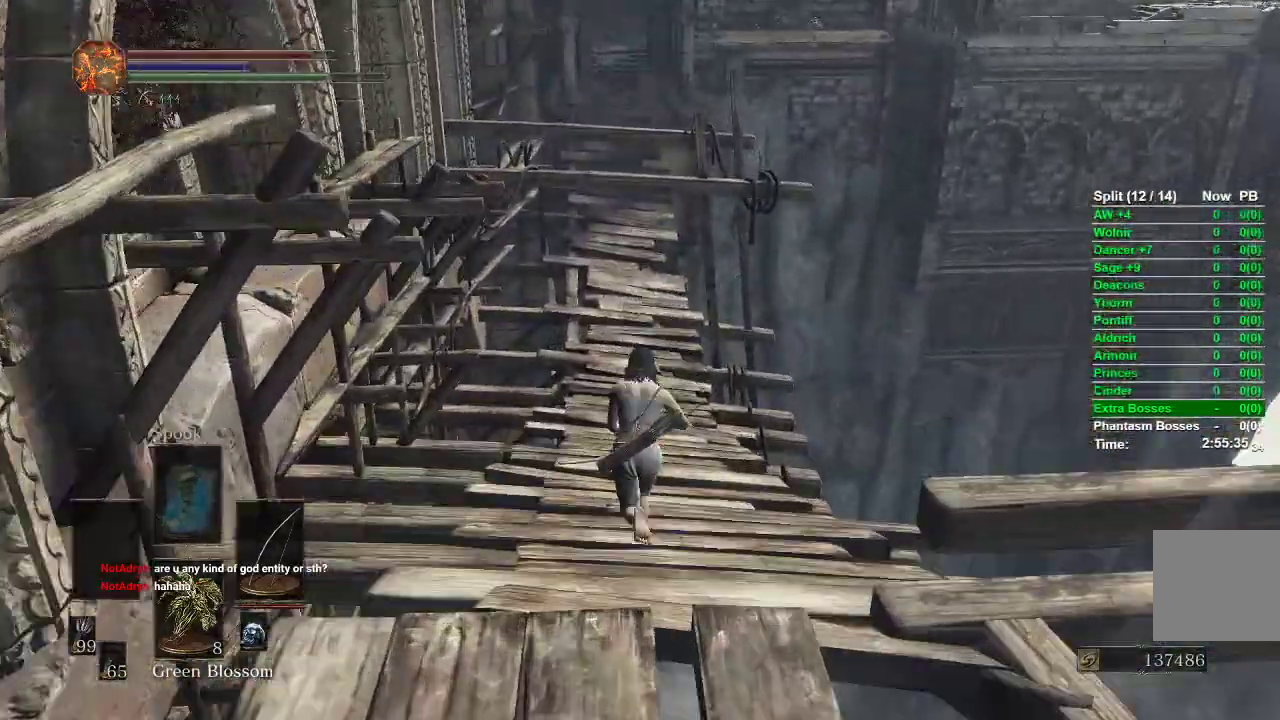
{"buttons": ["B"], "left_stick": "up", "right_stick": "center", "events": []}
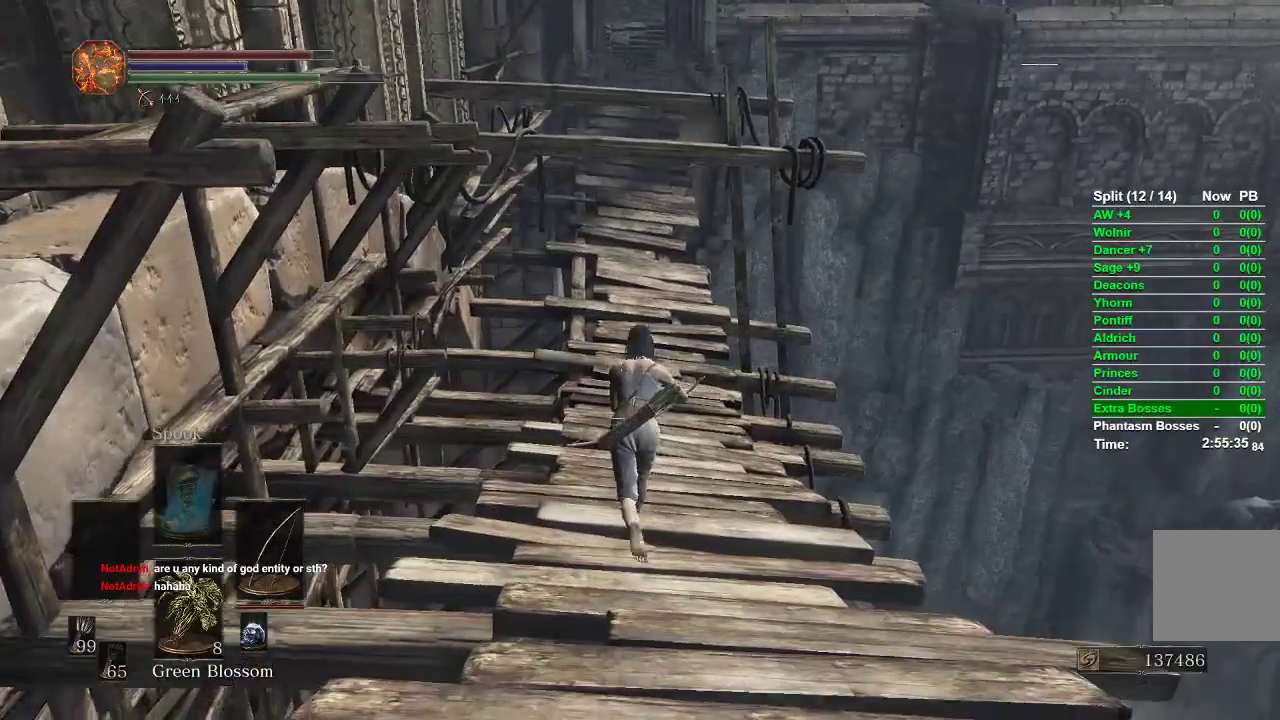
{"buttons": ["B"], "left_stick": "up", "right_stick": "center", "events": []}
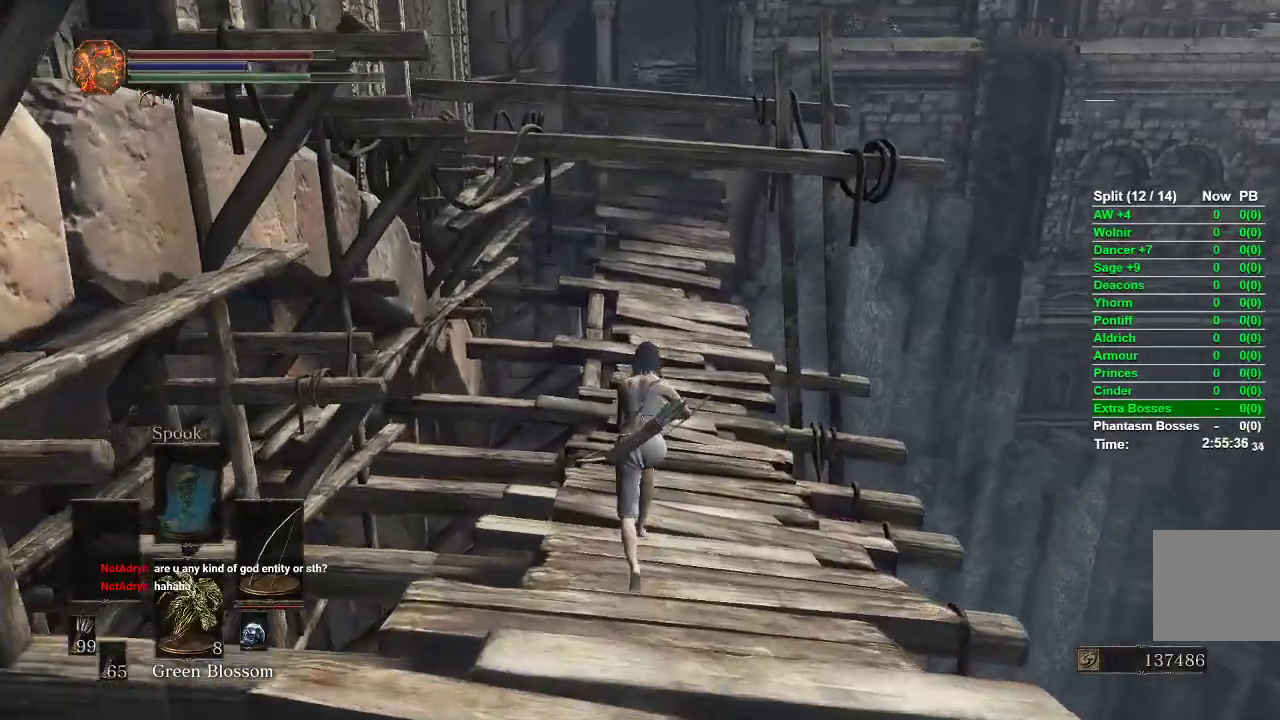
{"buttons": ["B"], "left_stick": "up", "right_stick": "center", "events": [[250, "right_stick", "up"], [483, "right_stick", "center"]]}
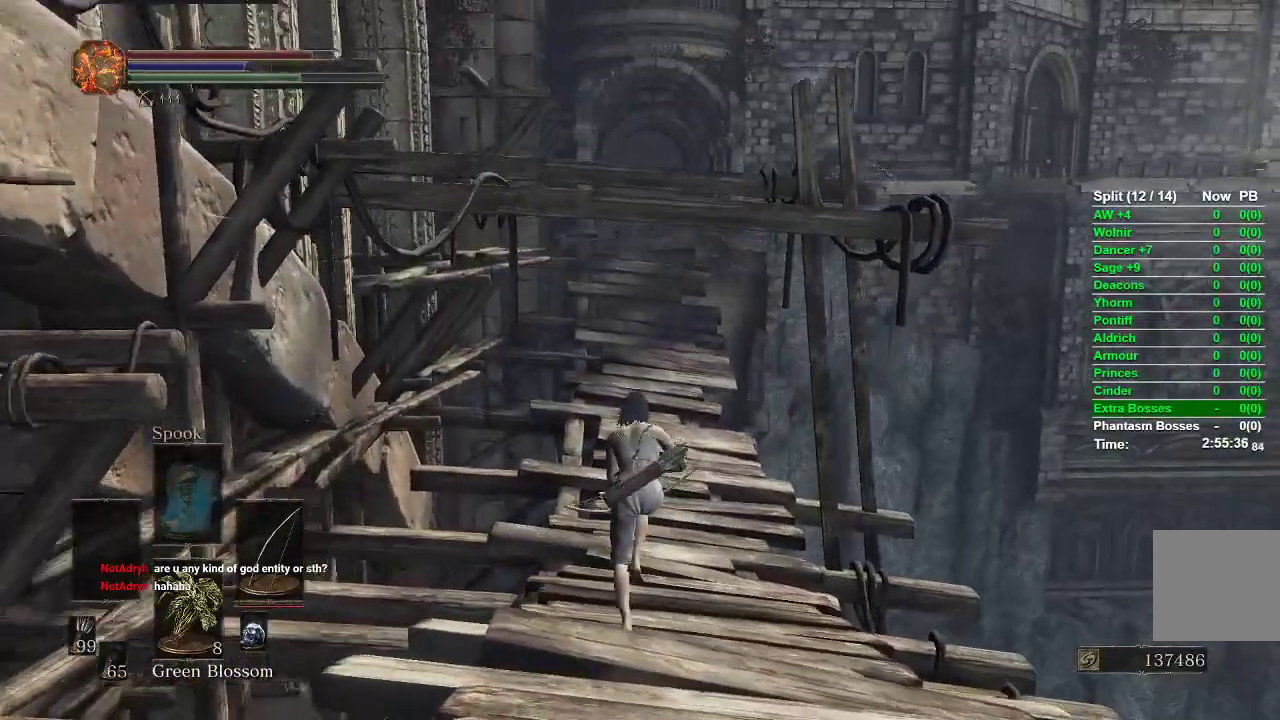
{"buttons": ["B"], "left_stick": "up", "right_stick": "center", "events": [[317, "right_stick", "down"], [467, "right_stick", "center"]]}
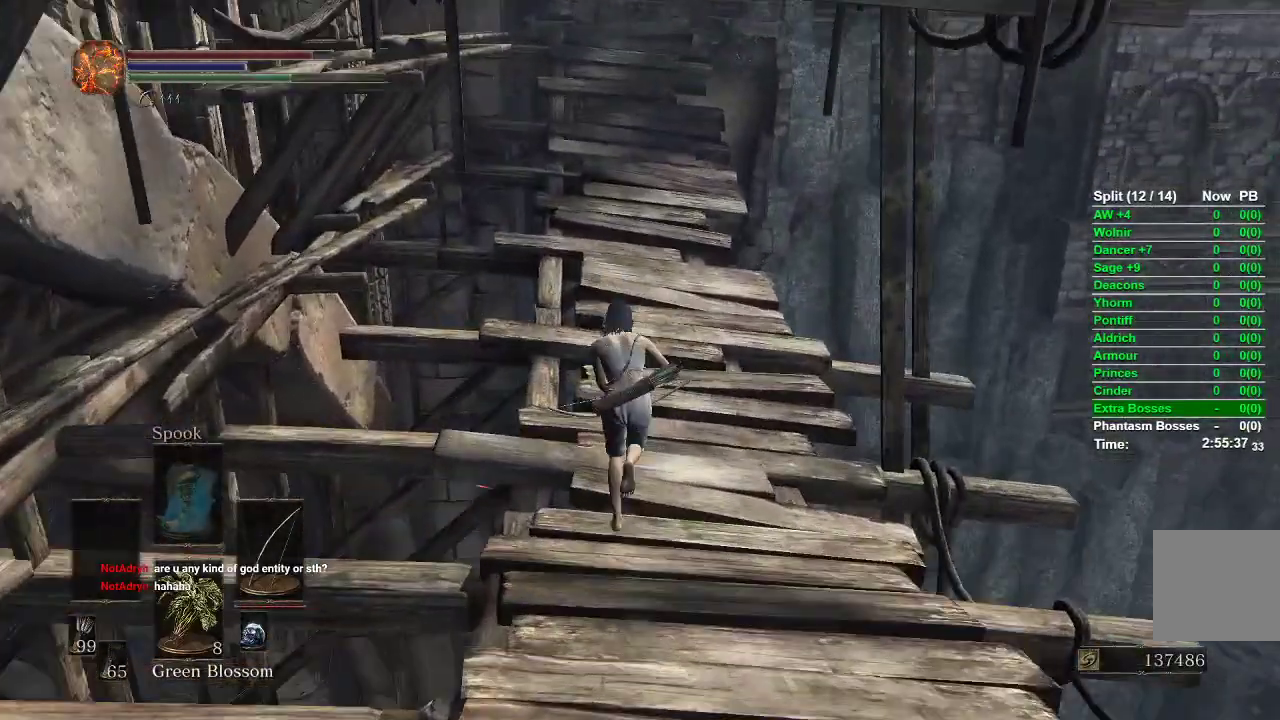
{"buttons": ["B"], "left_stick": "up", "right_stick": "center", "events": [[217, "right_stick", "up"], [417, "right_stick", "center"]]}
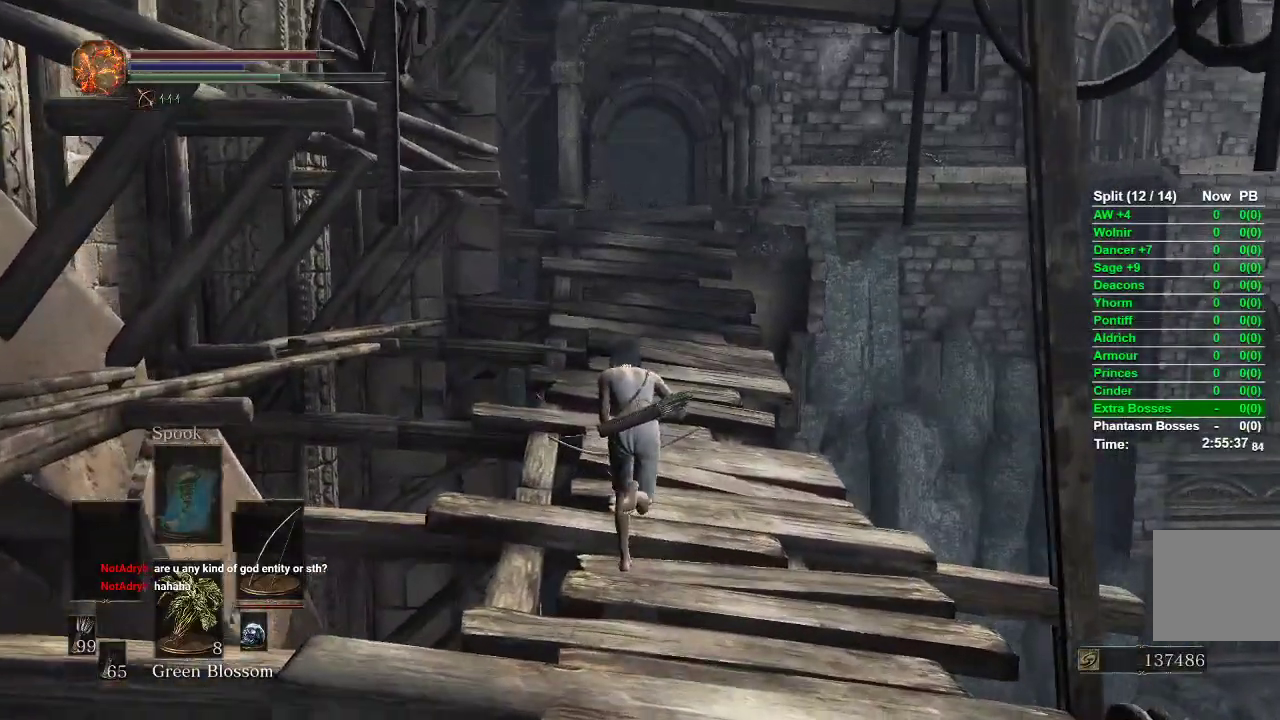
{"buttons": ["B"], "left_stick": "up", "right_stick": "center", "events": [[300, "right_stick", "up"], [450, "right_stick", "center"]]}
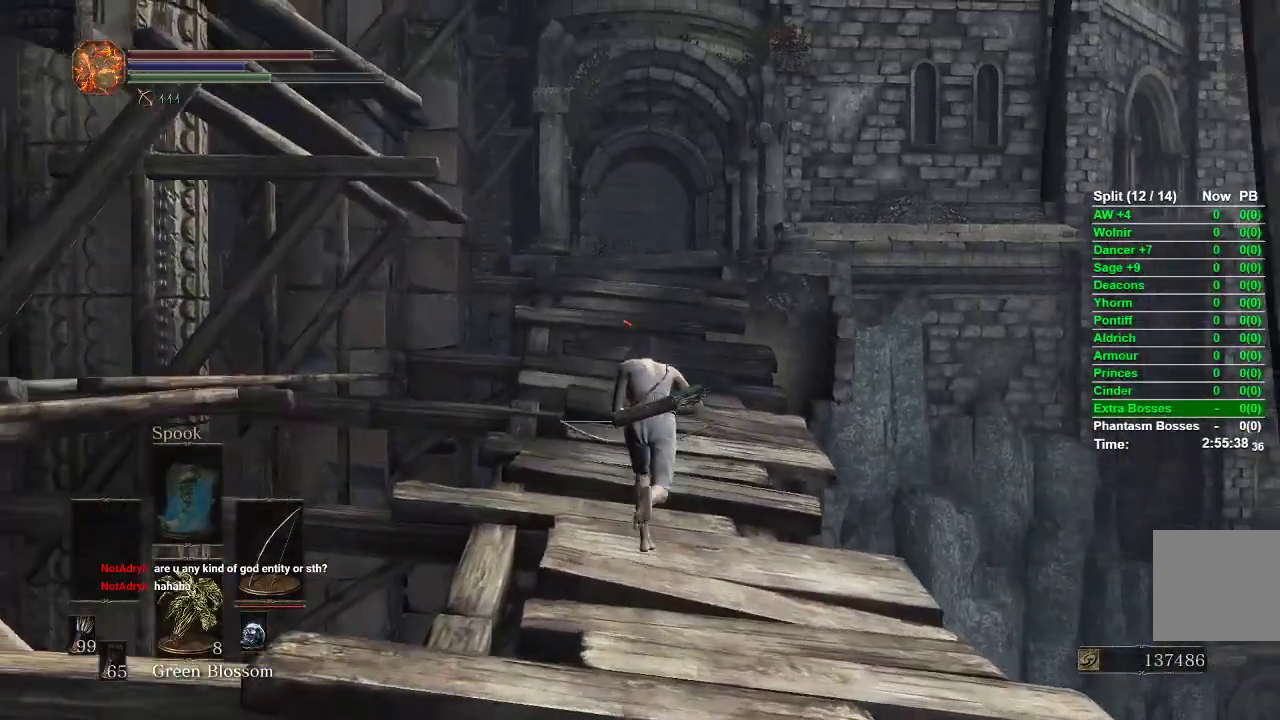
{"buttons": [], "left_stick": "up", "right_stick": "down", "events": [[400, "right_stick", "down"], [500, "B", "up"]]}
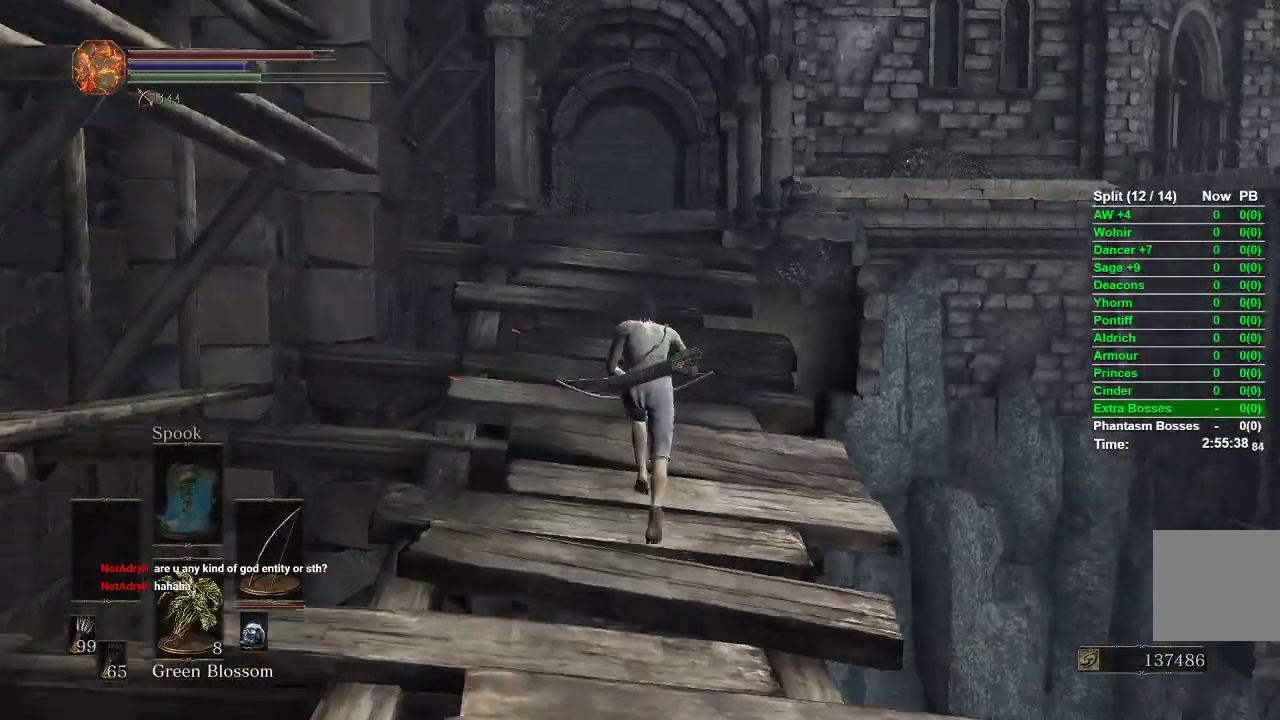
{"buttons": ["B"], "left_stick": "up", "right_stick": "center", "events": [[150, "right_stick", "center"], [283, "B", "down"]]}
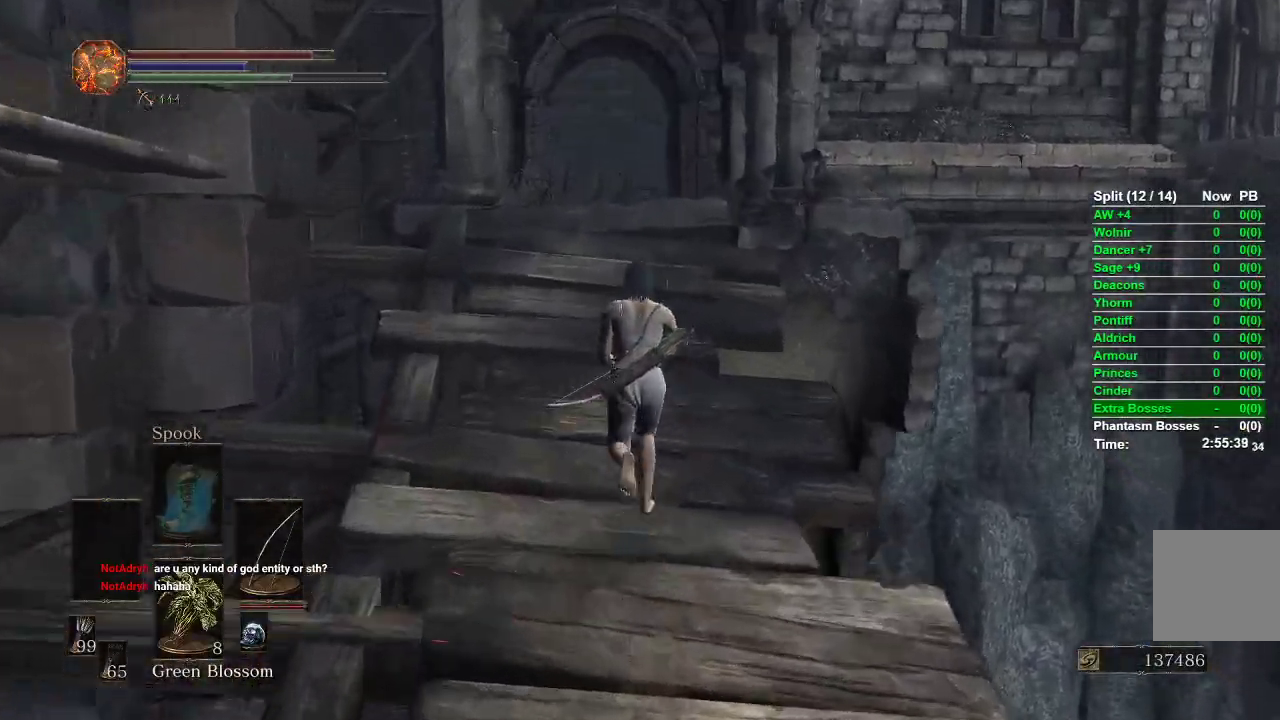
{"buttons": ["B"], "left_stick": "up", "right_stick": "down", "events": [[383, "right_stick", "down"]]}
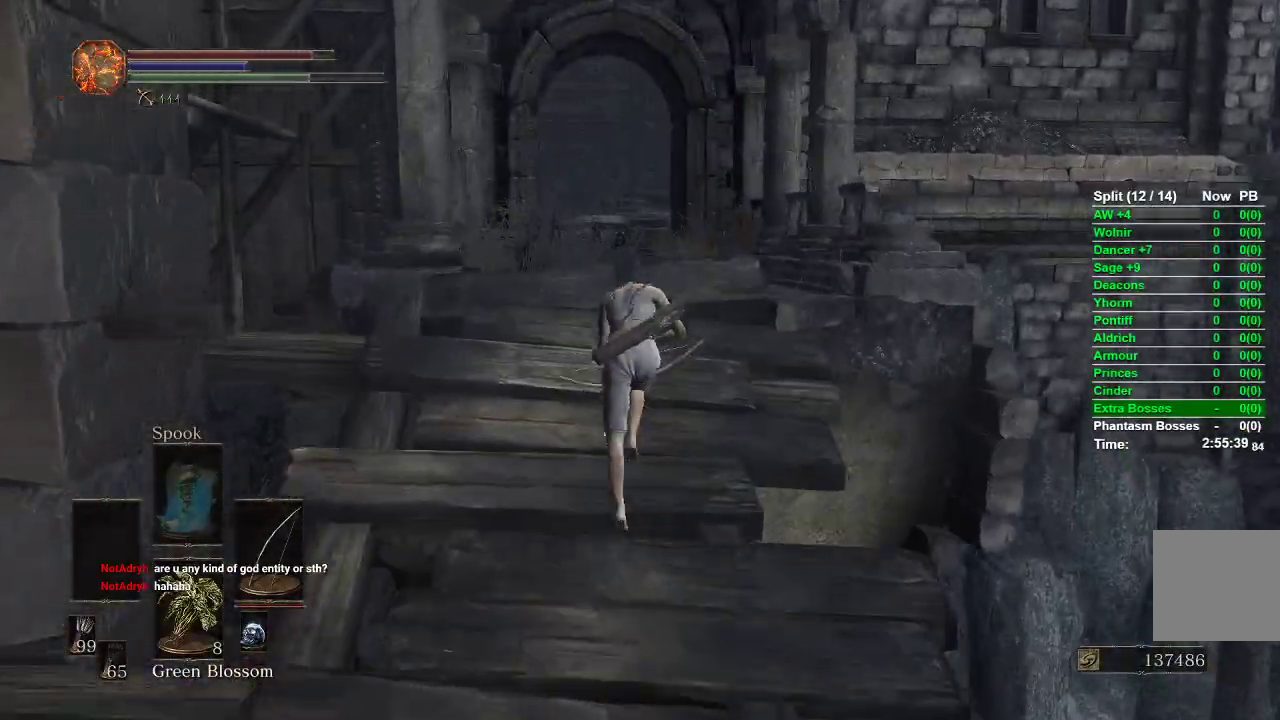
{"buttons": ["B"], "left_stick": "up", "right_stick": "down", "events": []}
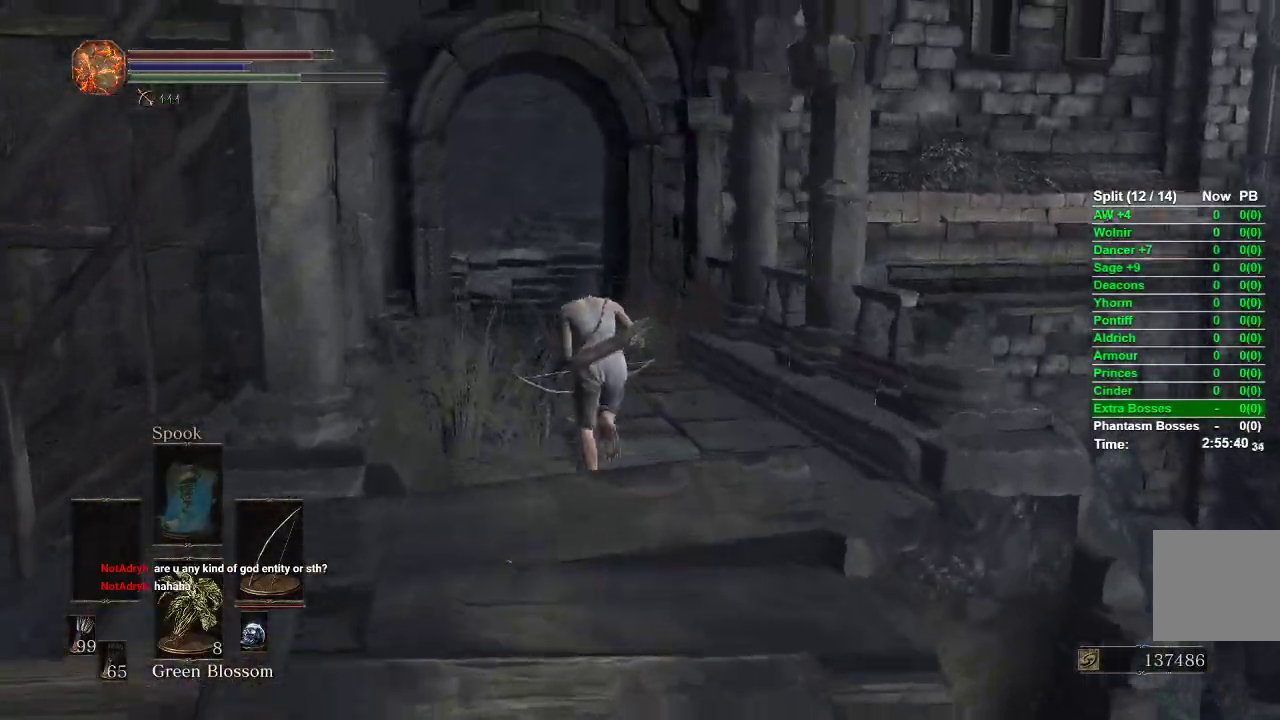
{"buttons": ["B"], "left_stick": "up", "right_stick": "down-right", "events": [[500, "right_stick", "down-right"]]}
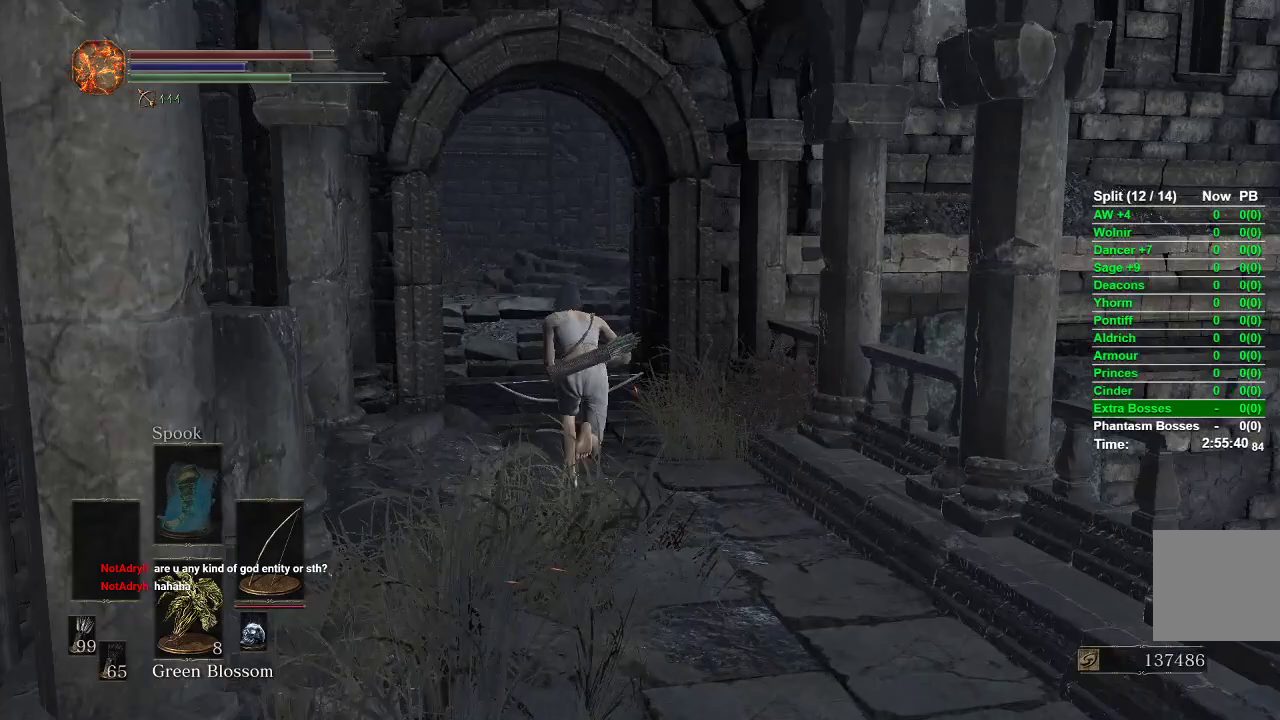
{"buttons": ["B"], "left_stick": "up", "right_stick": "down-right", "events": []}
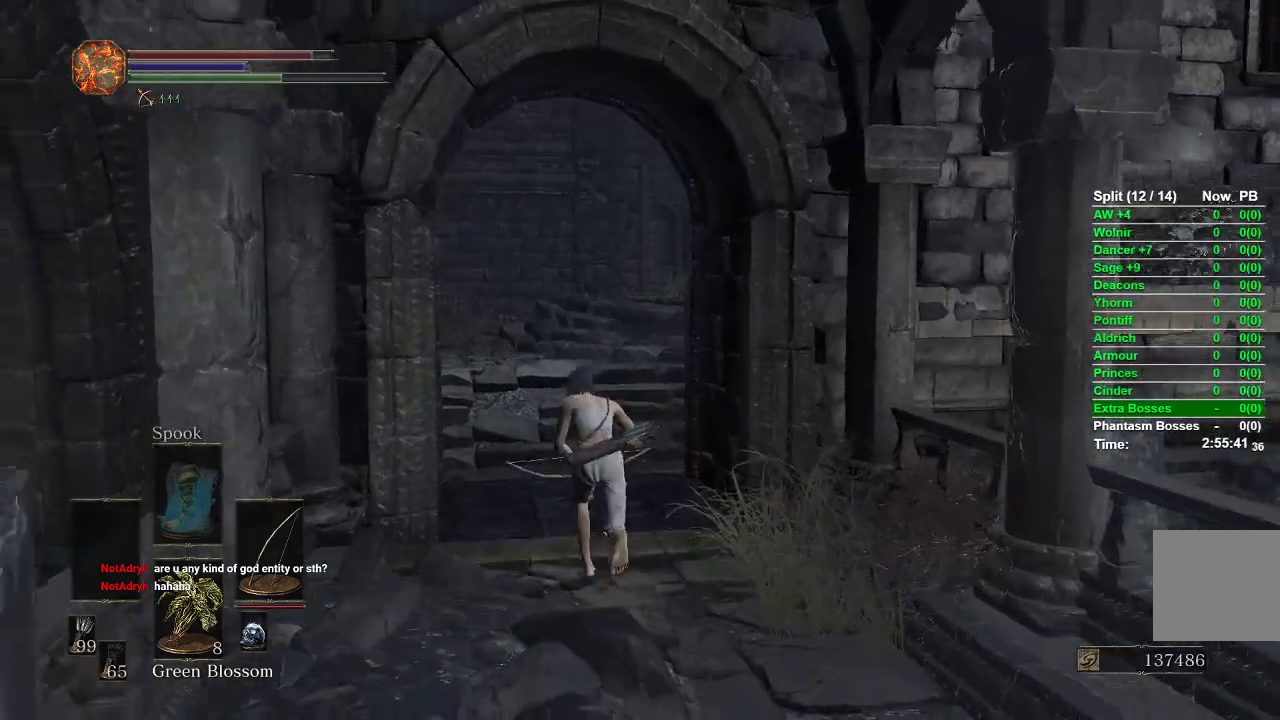
{"buttons": ["B"], "left_stick": "up", "right_stick": "down-right", "events": []}
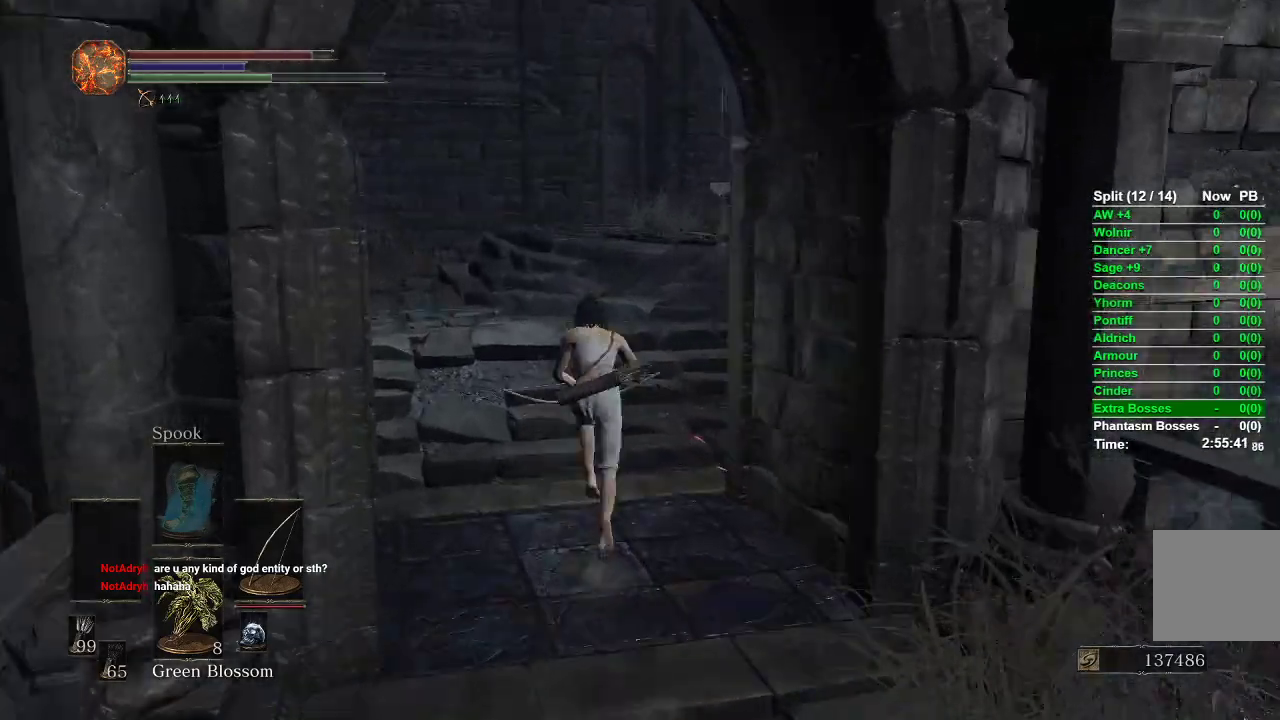
{"buttons": ["B"], "left_stick": "up", "right_stick": "down-right", "events": []}
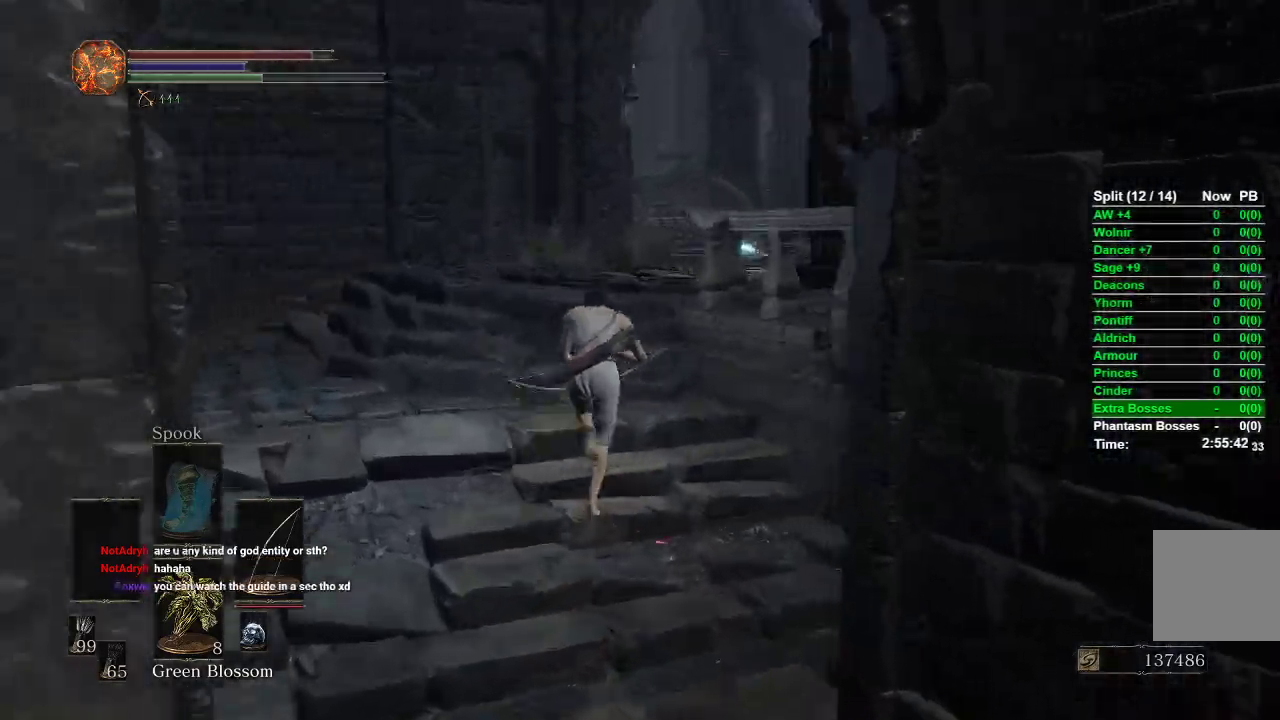
{"buttons": ["B"], "left_stick": "up", "right_stick": "down-right", "events": []}
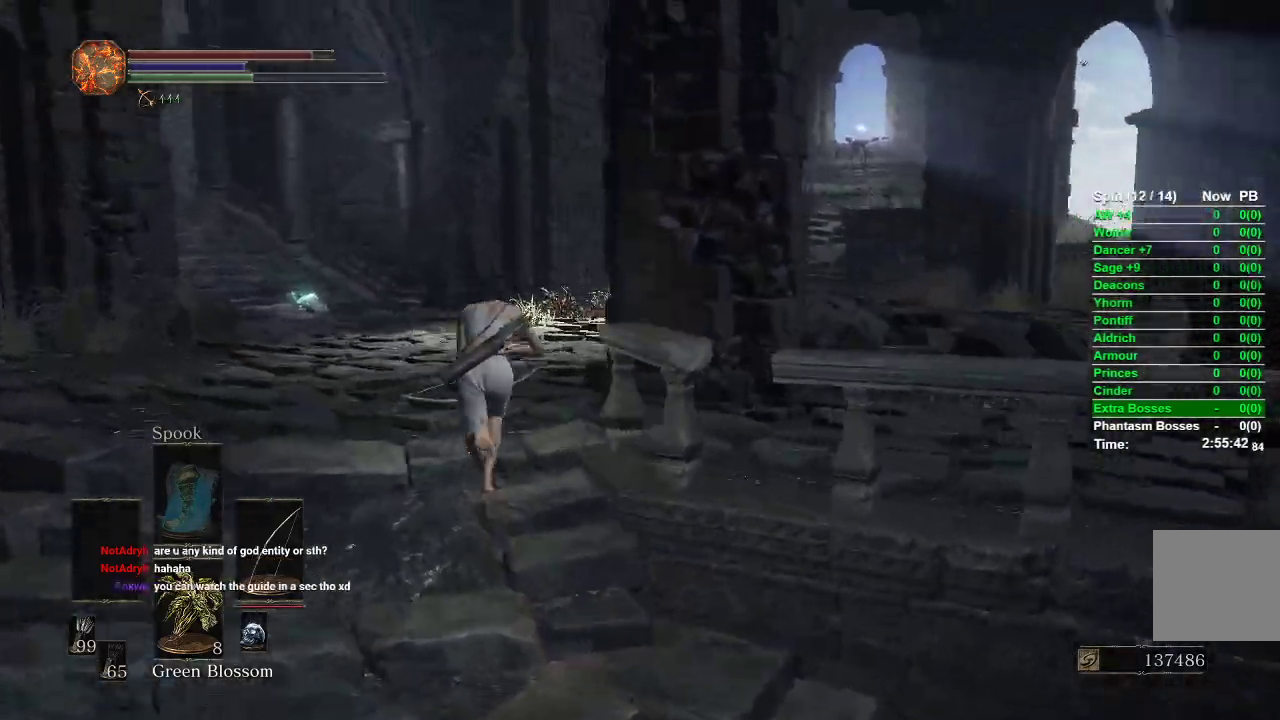
{"buttons": ["B", "X"], "left_stick": "up", "right_stick": "center", "events": [[333, "right_stick", "center"], [483, "X", "down"]]}
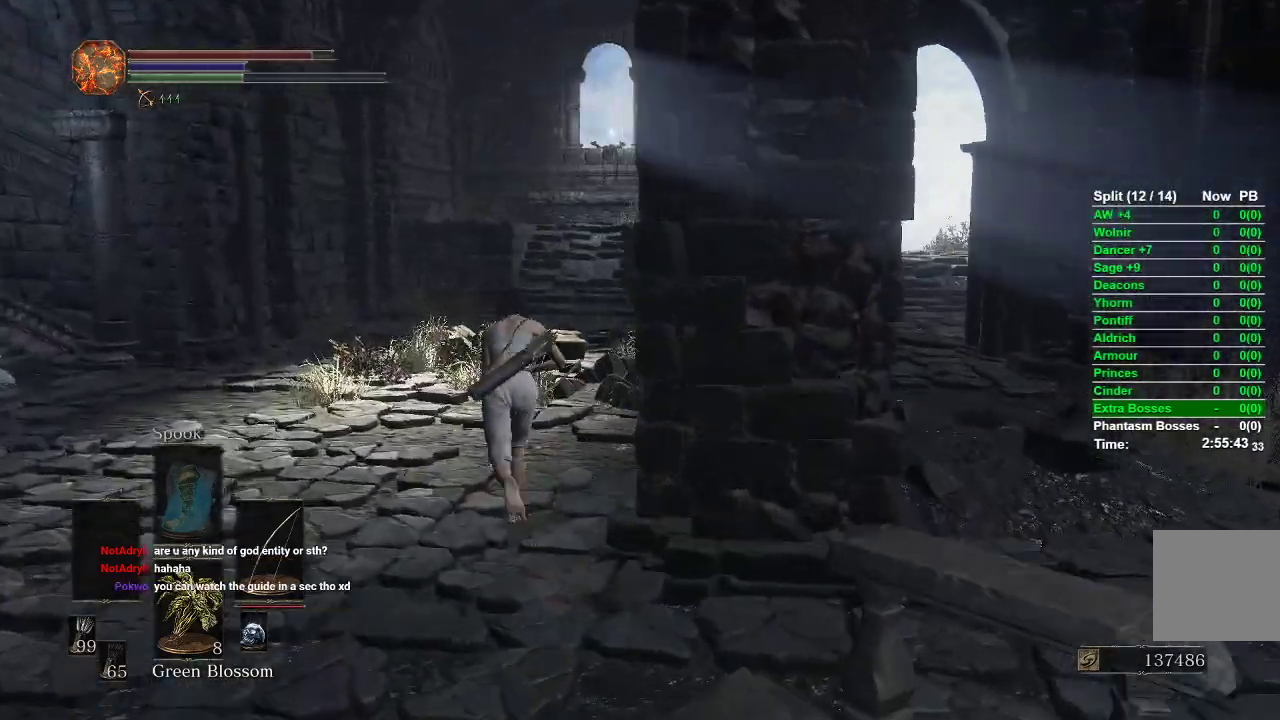
{"buttons": [], "left_stick": "up", "right_stick": "center", "events": [[83, "X", "up"], [283, "right_stick", "right"], [317, "B", "up"], [450, "right_stick", "center"]]}
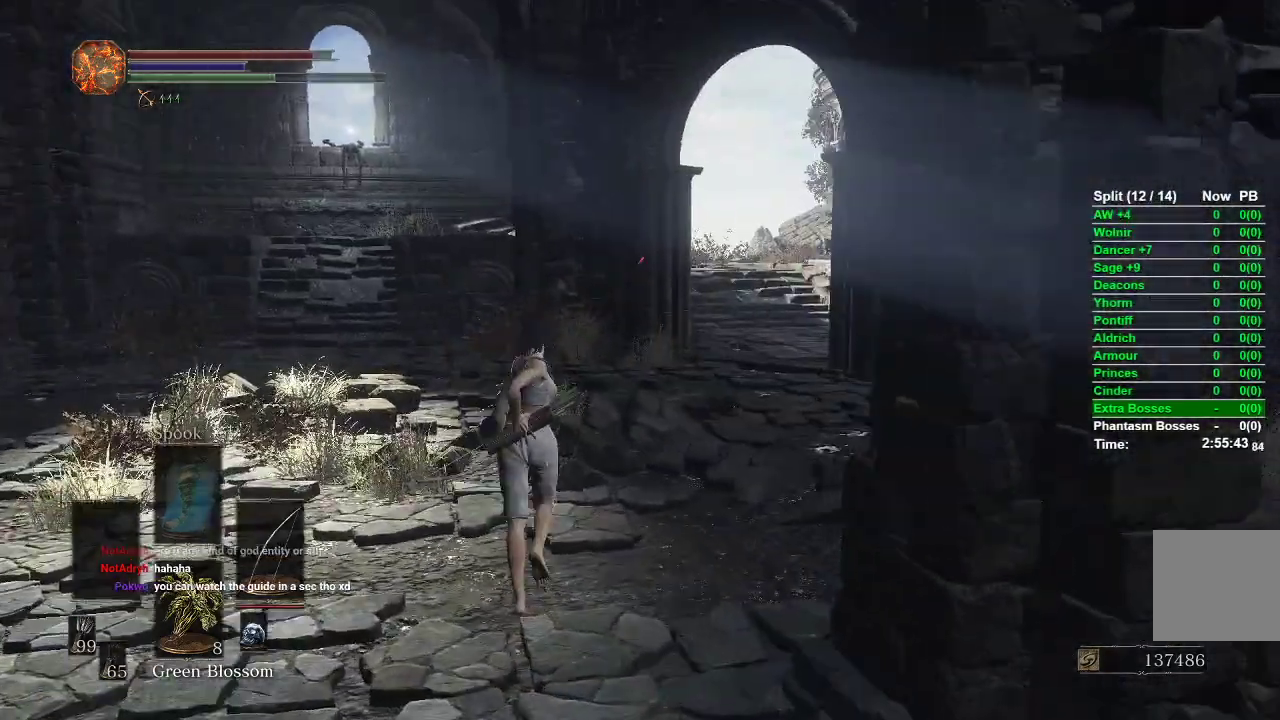
{"buttons": [], "left_stick": "up", "right_stick": "center", "events": [[167, "DPAD_DOWN", "down"], [267, "DPAD_DOWN", "up"]]}
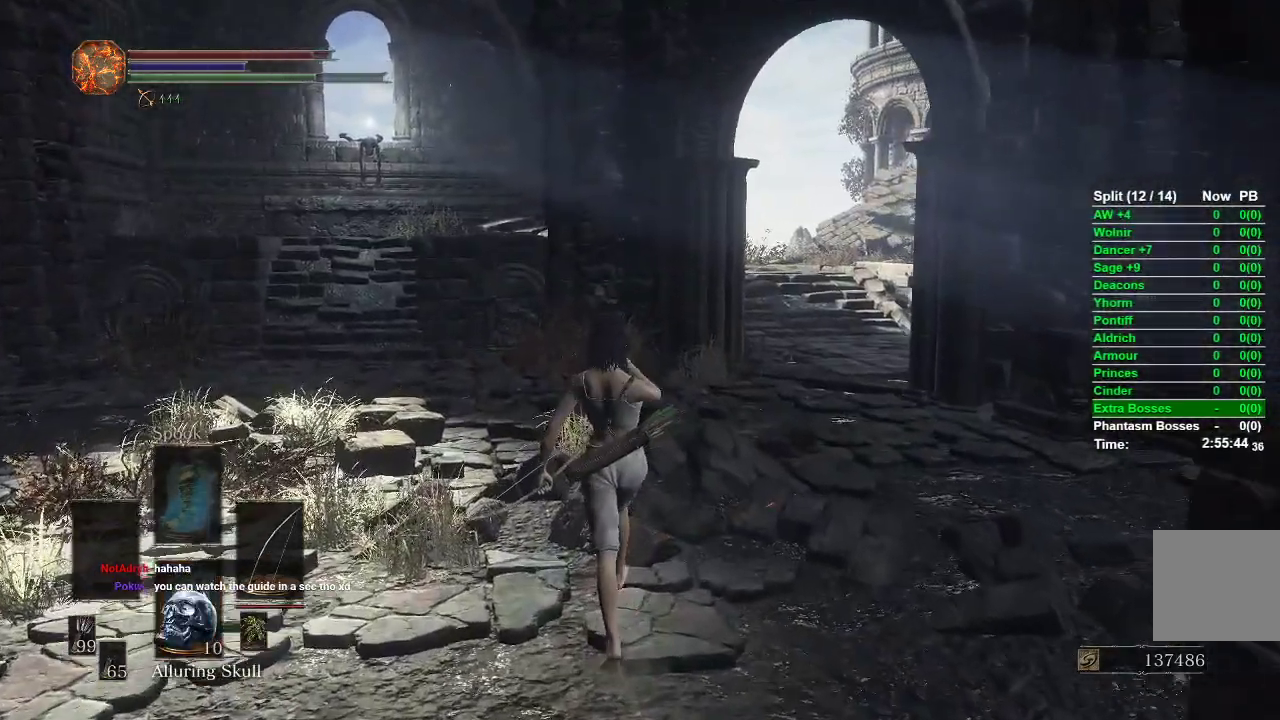
{"buttons": [], "left_stick": "up", "right_stick": "center", "events": []}
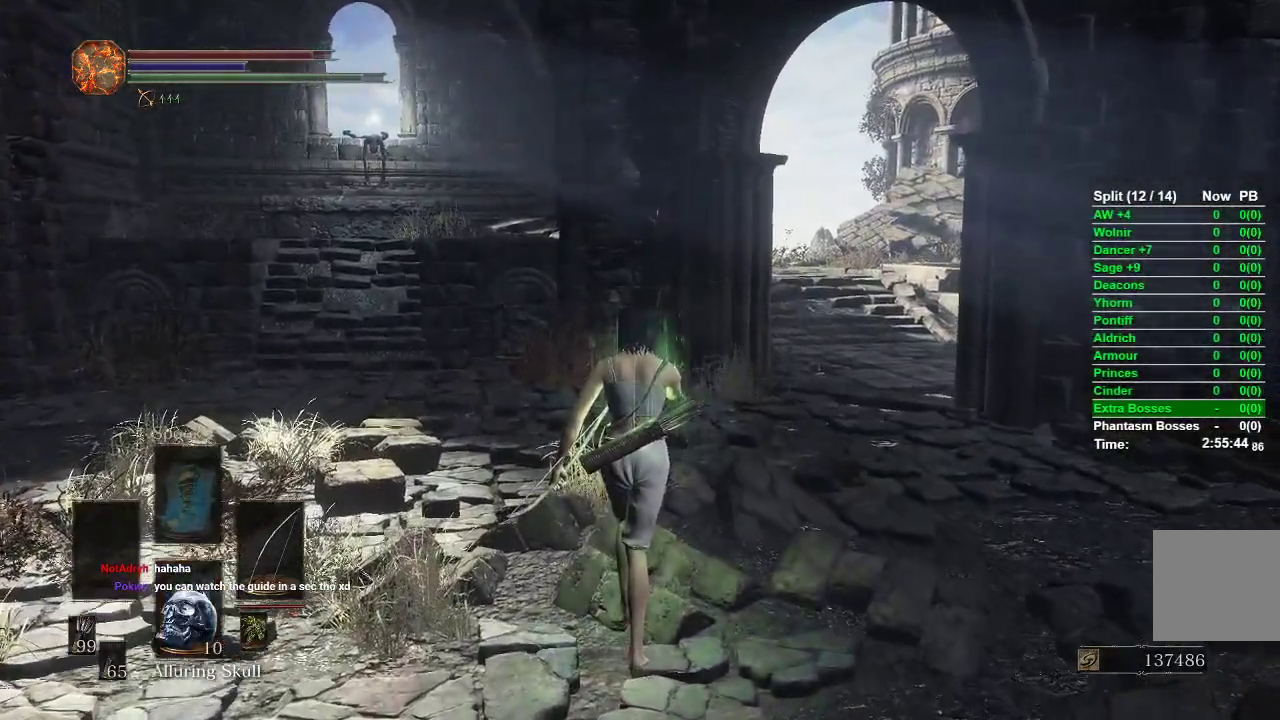
{"buttons": ["B"], "left_stick": "up", "right_stick": "center", "events": [[33, "B", "down"]]}
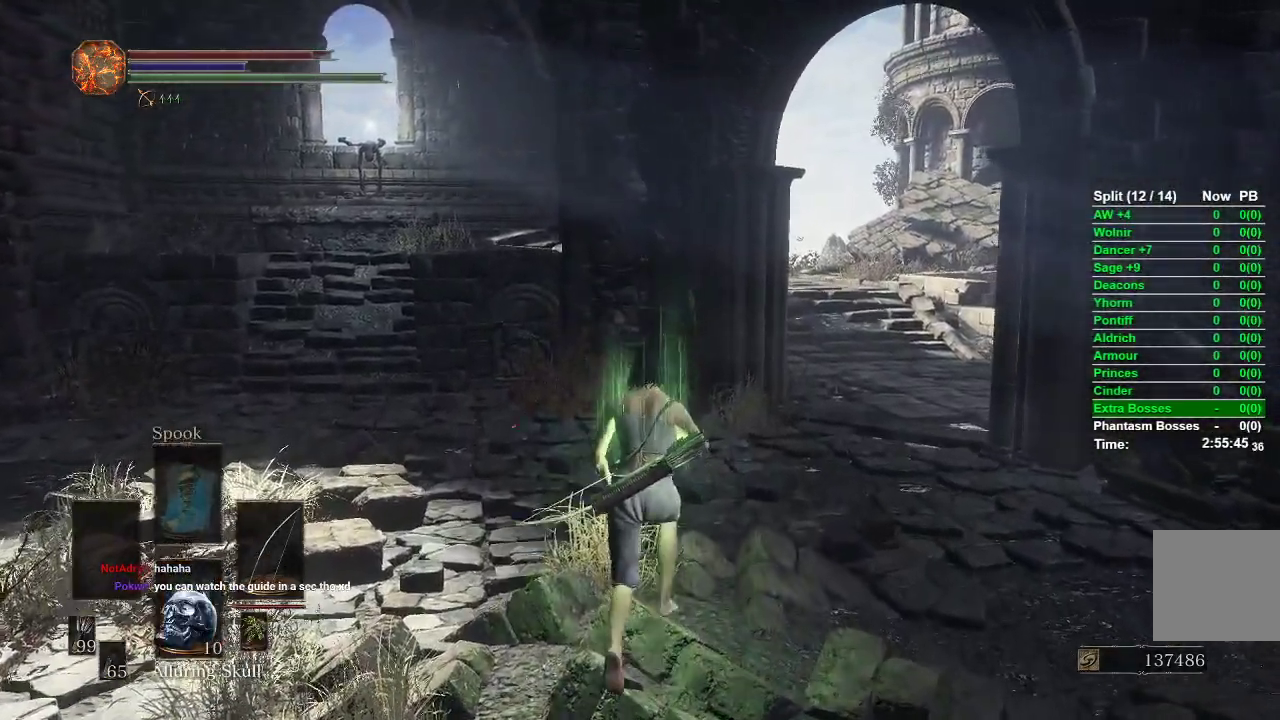
{"buttons": ["B"], "left_stick": "up", "right_stick": "center", "events": []}
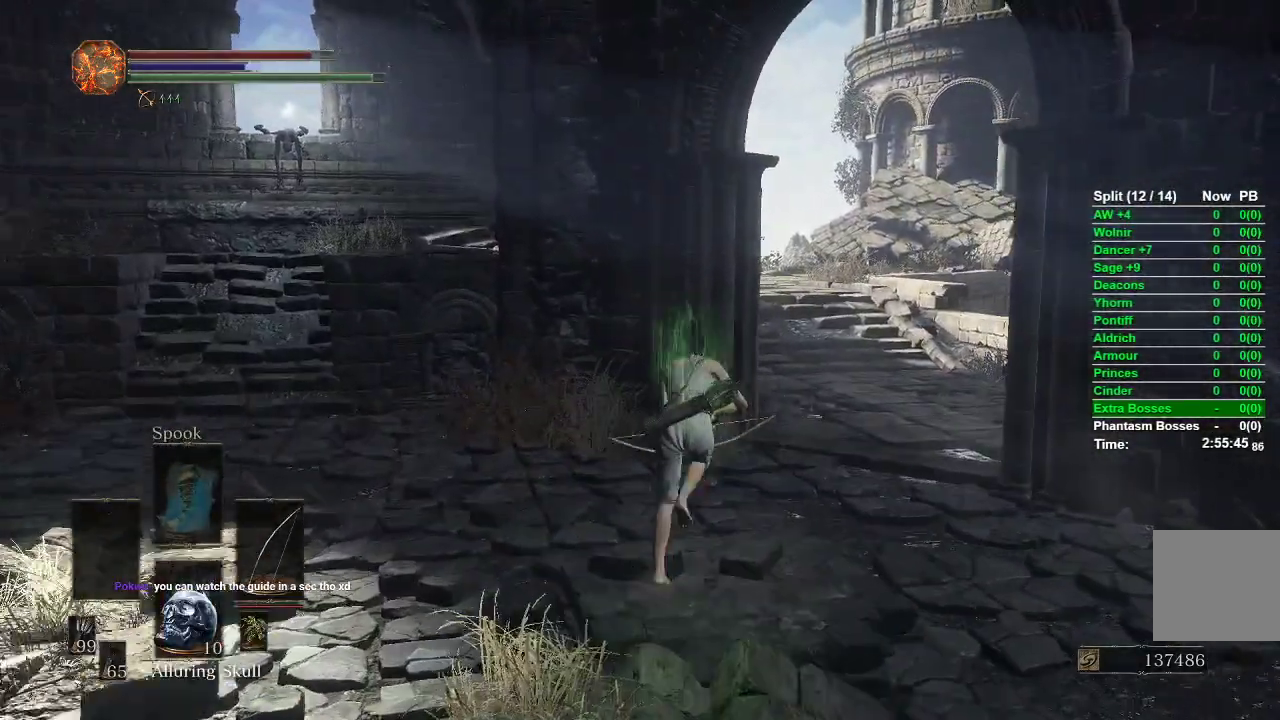
{"buttons": ["B"], "left_stick": "up", "right_stick": "left", "events": [[450, "right_stick", "left"]]}
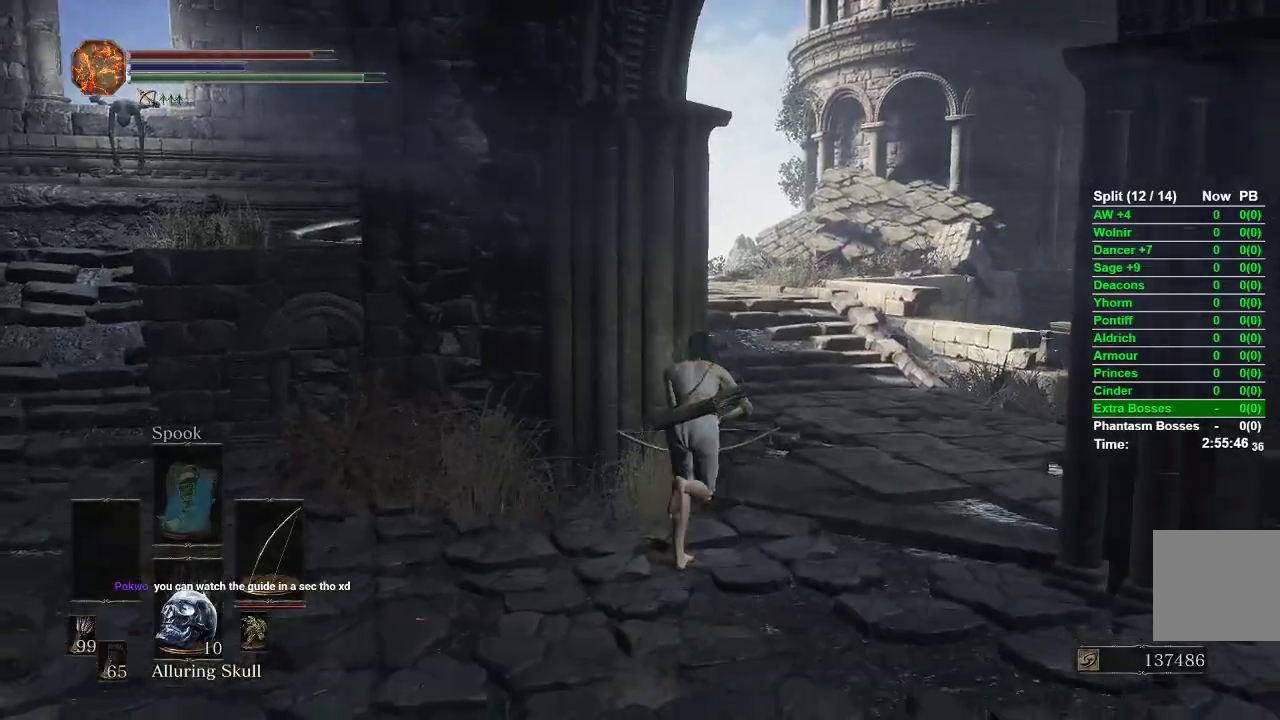
{"buttons": ["B"], "left_stick": "up", "right_stick": "left", "events": []}
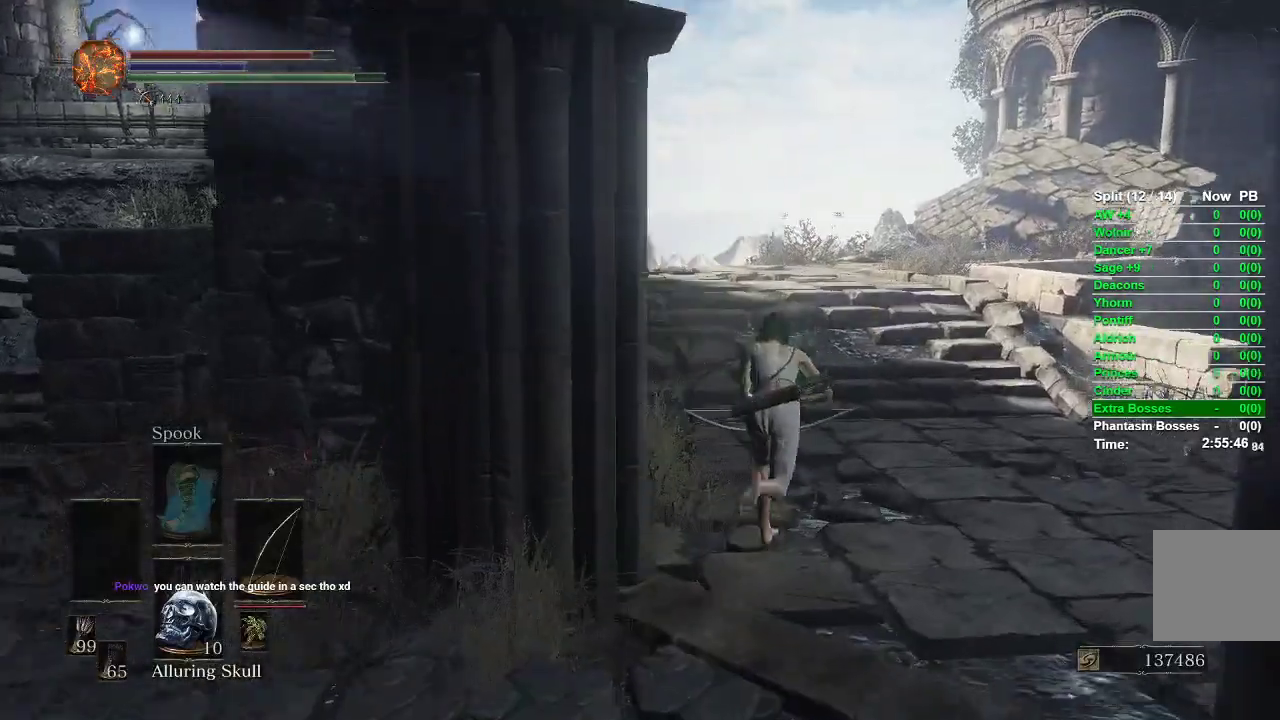
{"buttons": ["B"], "left_stick": "up", "right_stick": "left", "events": []}